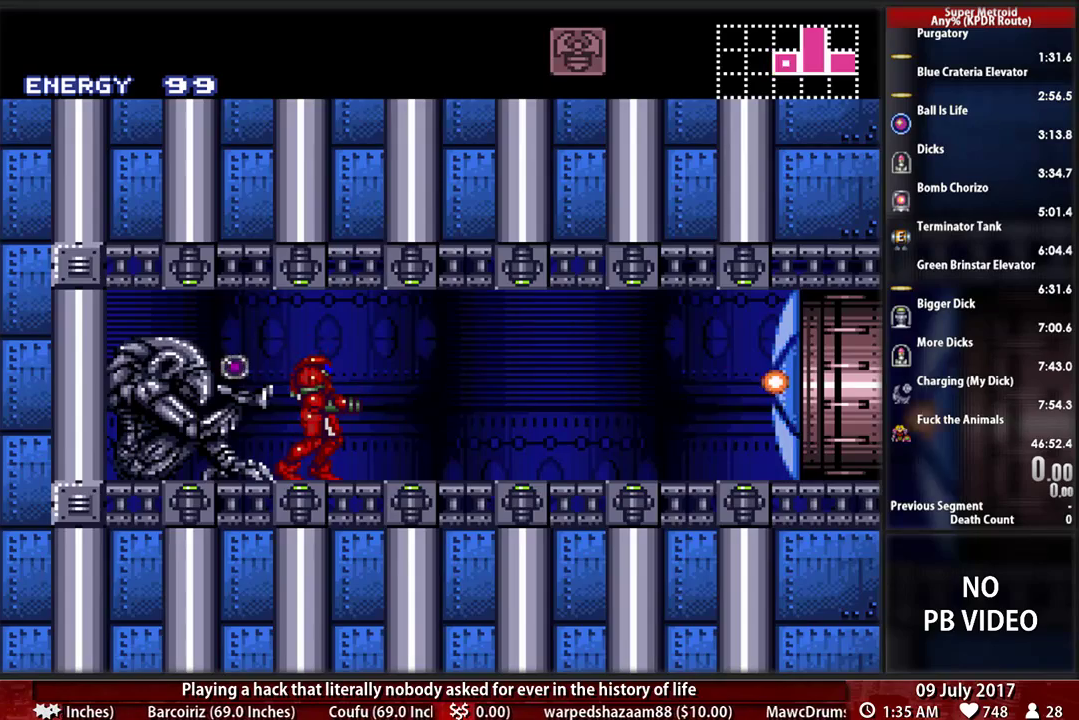
Gameplay with a controller (Nintendo layout); each line is a JSON object with the inputs held at the frame after it. "events" lists button and stick changes between this image and that frame as [ms after this image, input, new state], when the widget could be followed in between. Not read: L3 R3 SELECT START.
{"buttons": ["B"], "events": [[241, "DPAD_DOWN", "up"], [241, "Y", "up"], [414, "B", "down"]]}
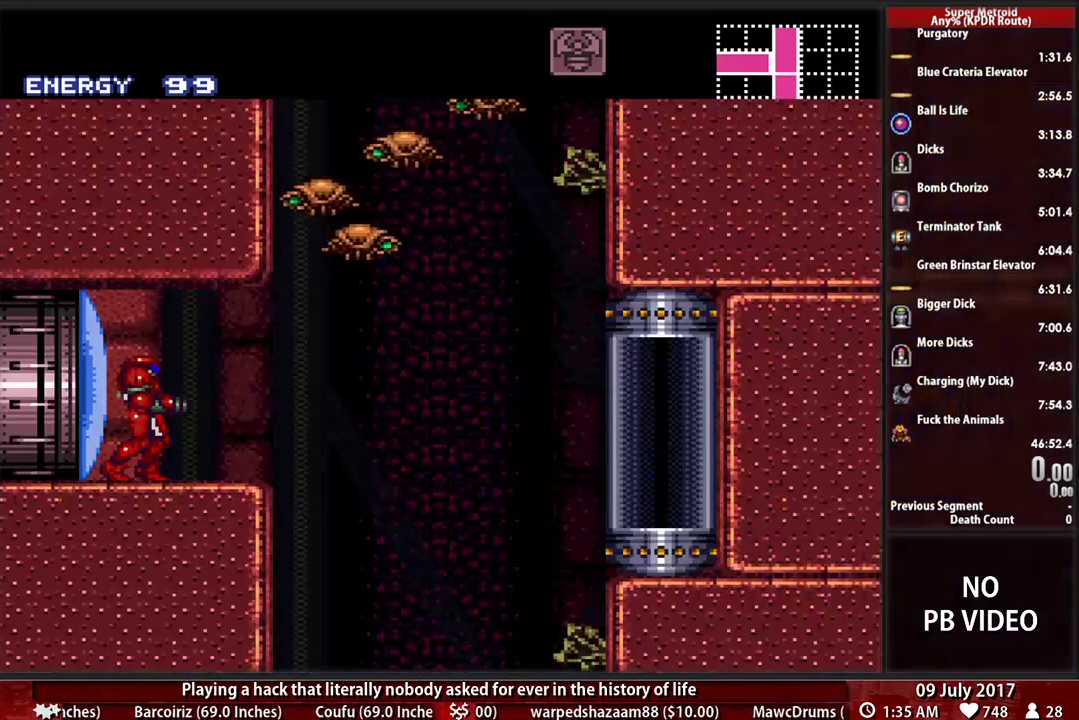
{"buttons": ["B", "DPAD_RIGHT"], "events": [[379, "DPAD_RIGHT", "down"]]}
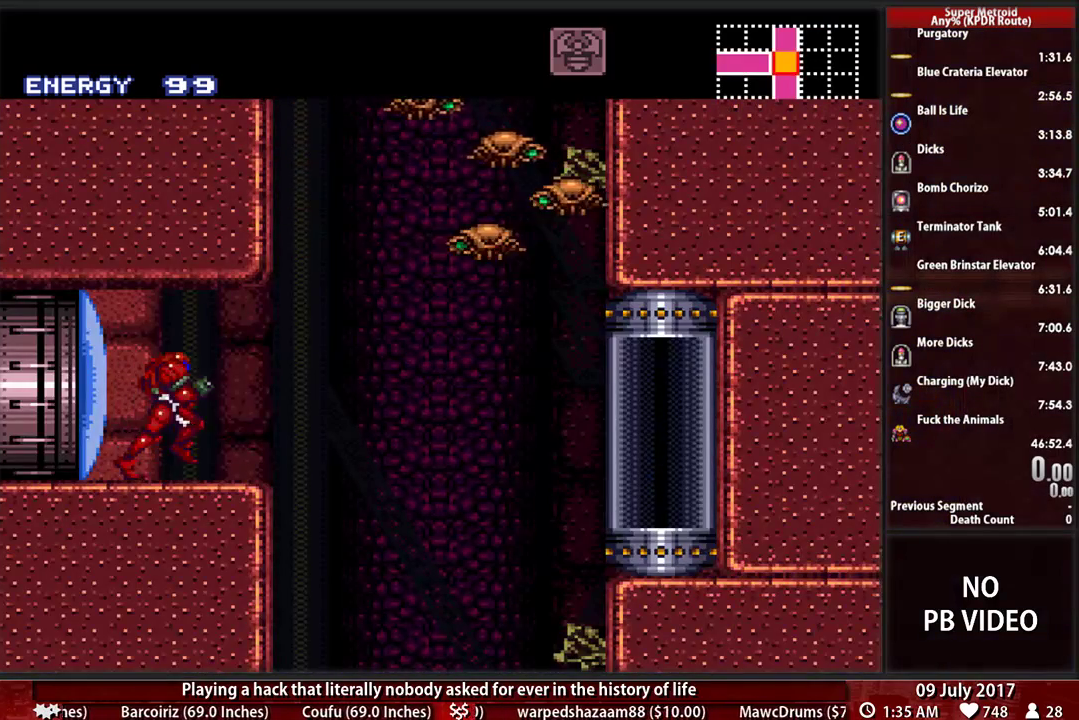
{"buttons": ["B"], "events": [[52, "B", "up"], [86, "DPAD_LEFT", "down"], [86, "DPAD_RIGHT", "up"], [121, "L1", "down"], [190, "DPAD_LEFT", "up"], [190, "X", "down"], [276, "L1", "up"], [310, "X", "up"], [483, "B", "down"]]}
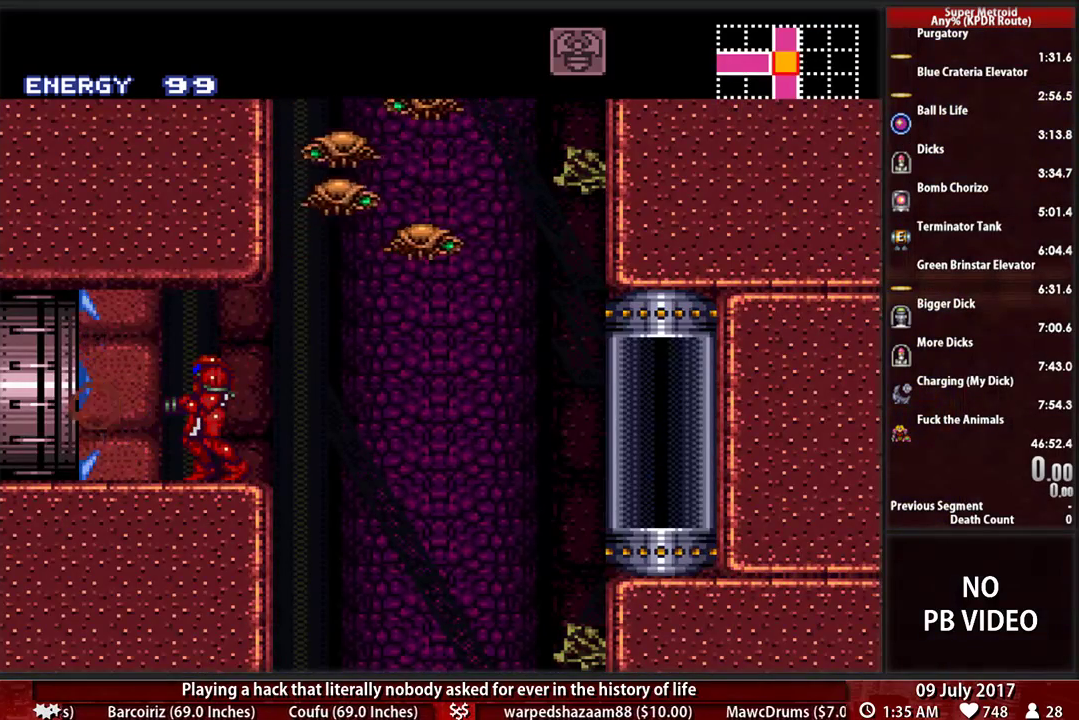
{"buttons": ["B", "L1", "R1", "DPAD_LEFT"], "events": [[86, "DPAD_LEFT", "down"], [414, "L1", "down"], [500, "R1", "down"]]}
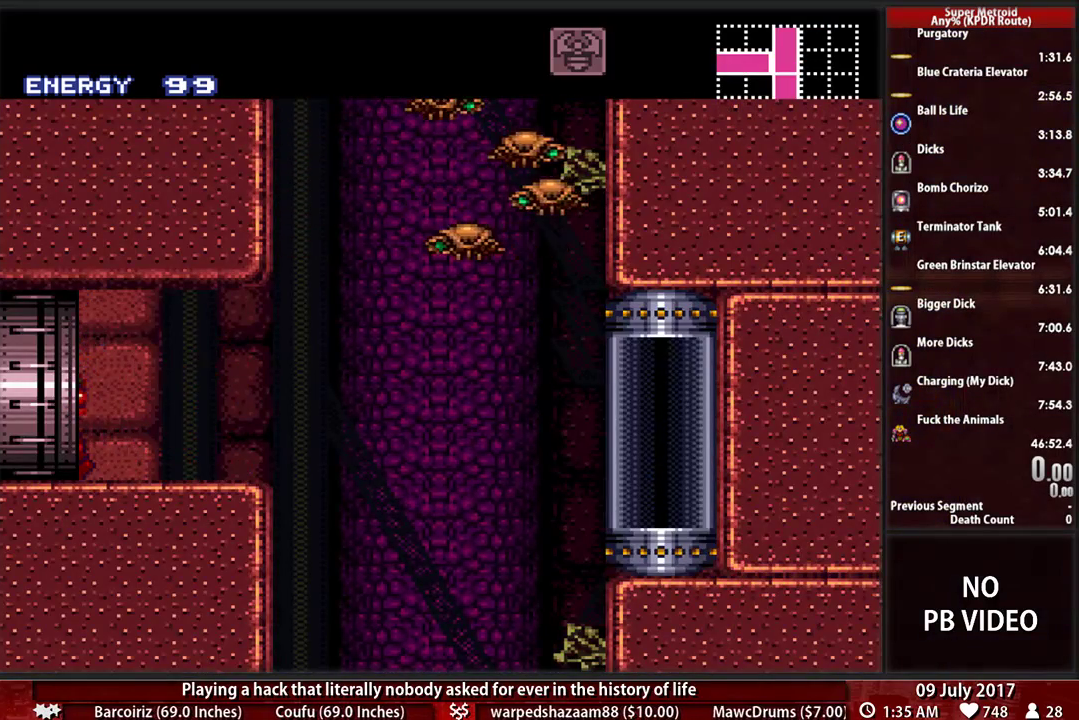
{"buttons": [], "events": [[69, "B", "up"], [69, "DPAD_LEFT", "up"], [103, "R1", "up"], [121, "L1", "up"]]}
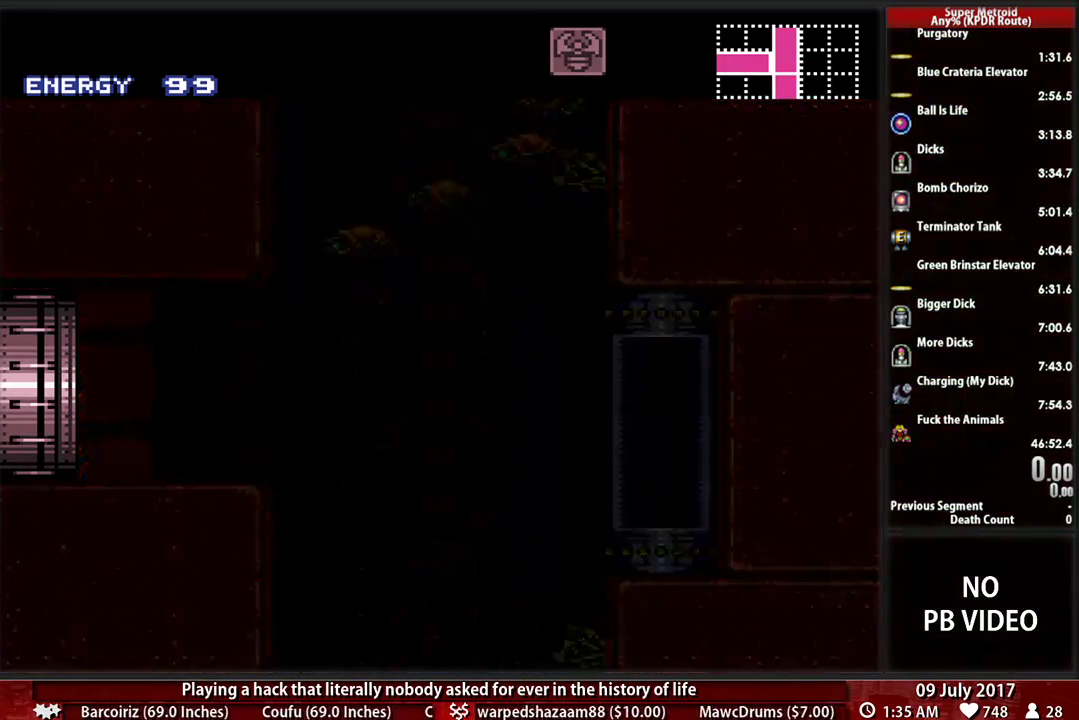
{"buttons": [], "events": []}
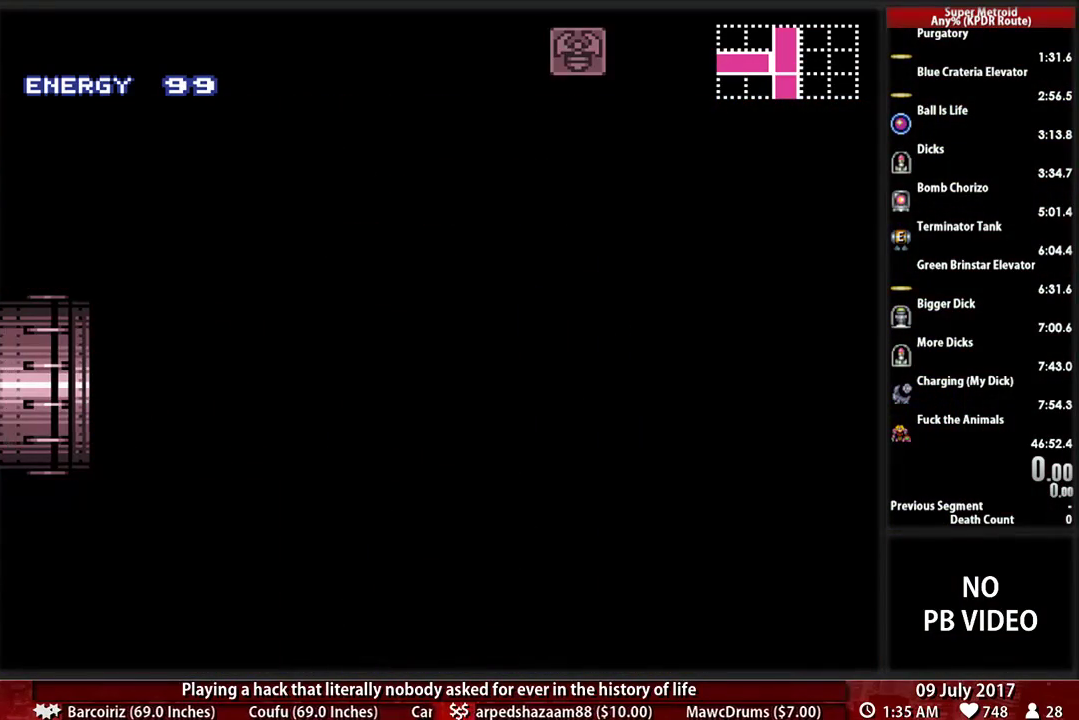
{"buttons": [], "events": []}
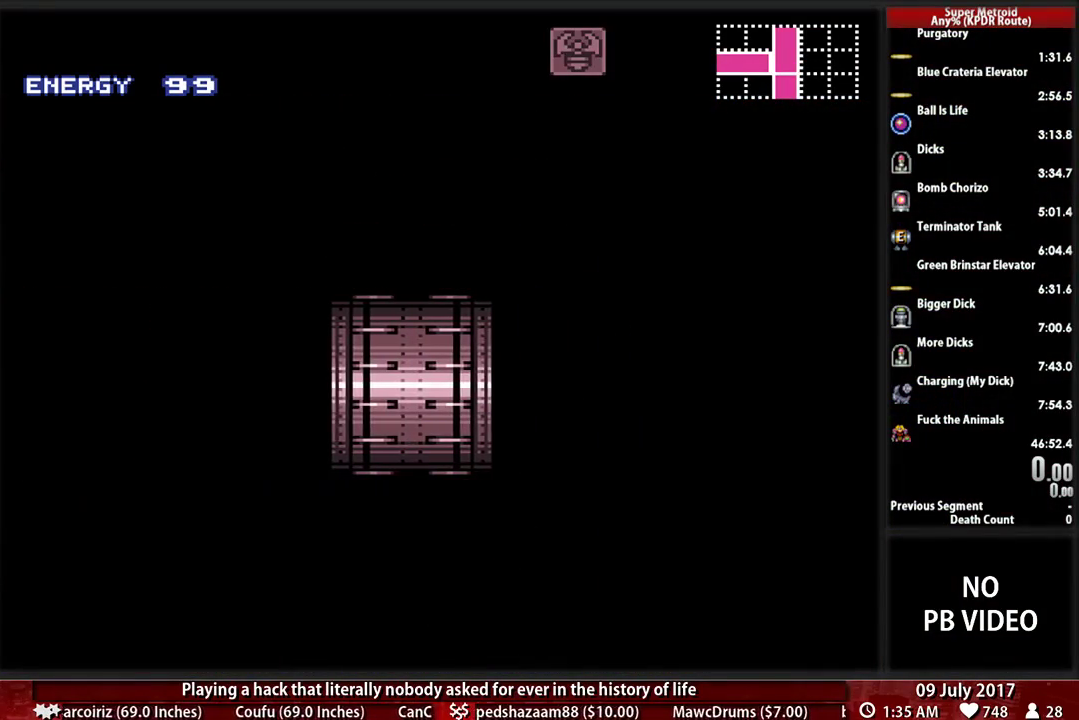
{"buttons": [], "events": []}
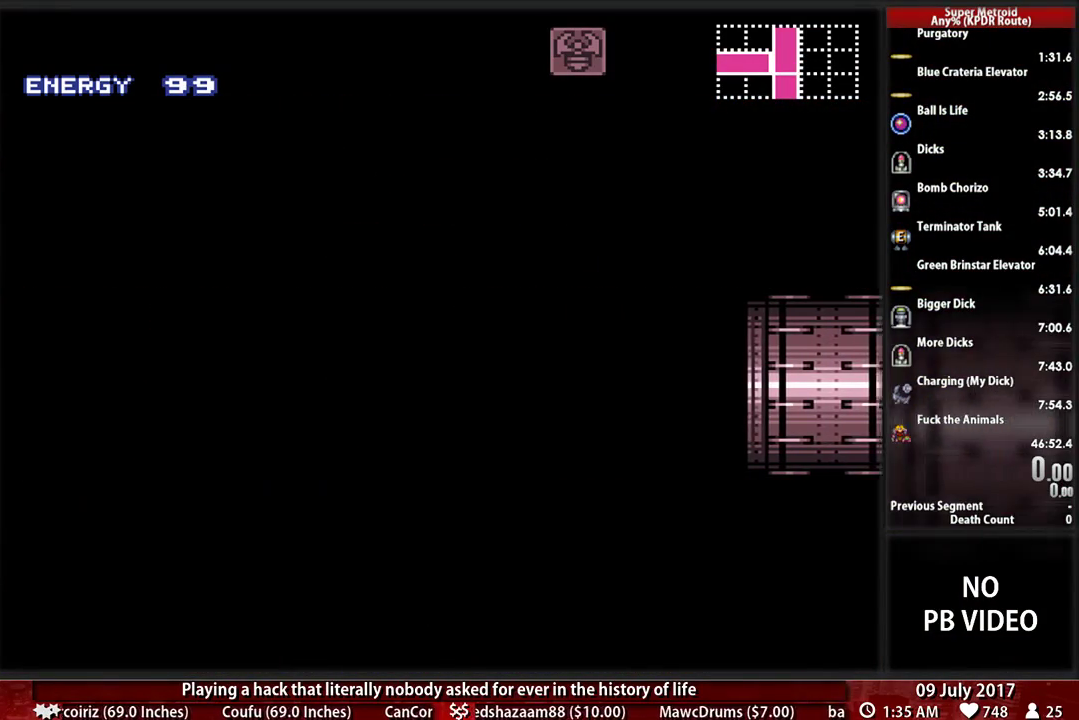
{"buttons": ["L1"], "events": [[345, "L1", "down"]]}
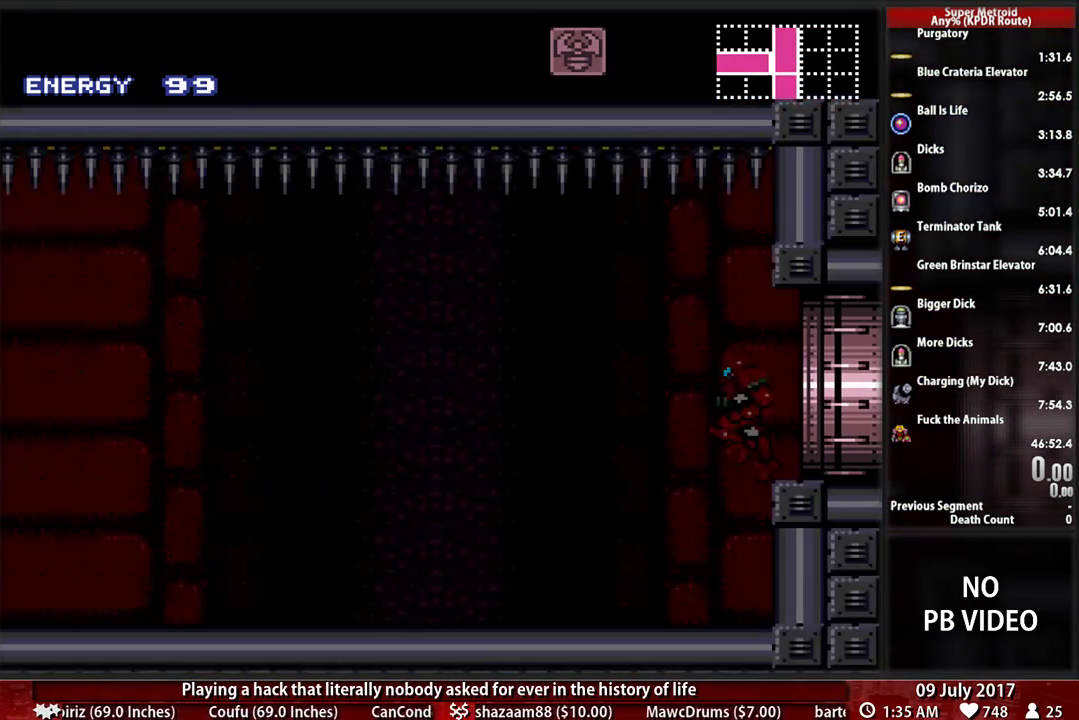
{"buttons": ["L1"], "events": []}
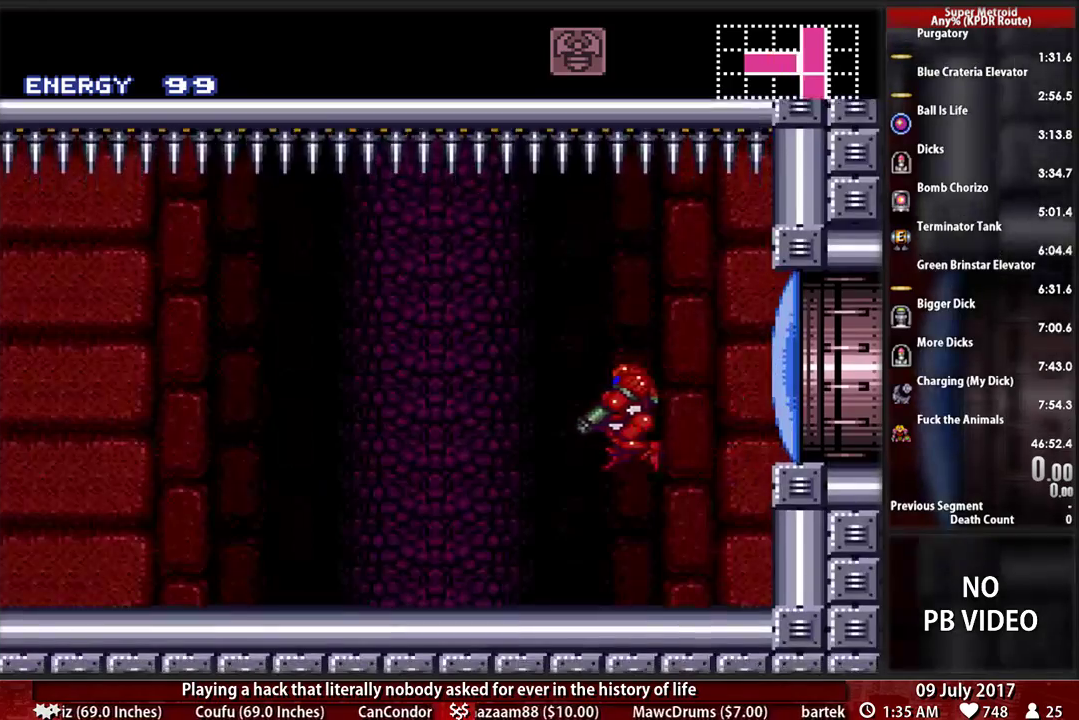
{"buttons": ["B", "X", "DPAD_UP", "DPAD_RIGHT"], "events": [[52, "DPAD_RIGHT", "down"], [86, "B", "down"], [224, "L1", "up"], [276, "DPAD_UP", "down"], [276, "X", "down"]]}